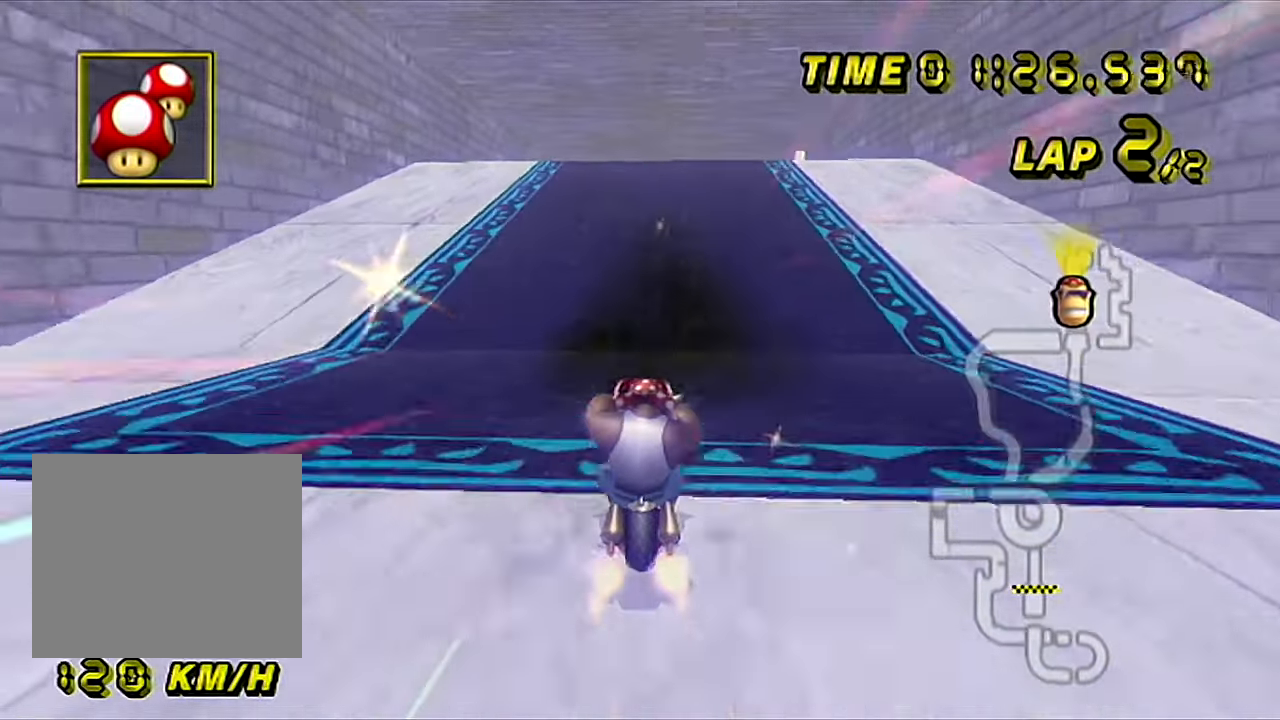
Gameplay with a controller (Nintendo layout); each line is a JSON object with the inputs held at the frame after it. "events" lists button and stick changes between this image and that frame as [ms after this image, input, new state], when the widget could be followed in between. Not read: L3 R3 X Y Z.
{"buttons": ["A"], "left_stick": "center", "events": []}
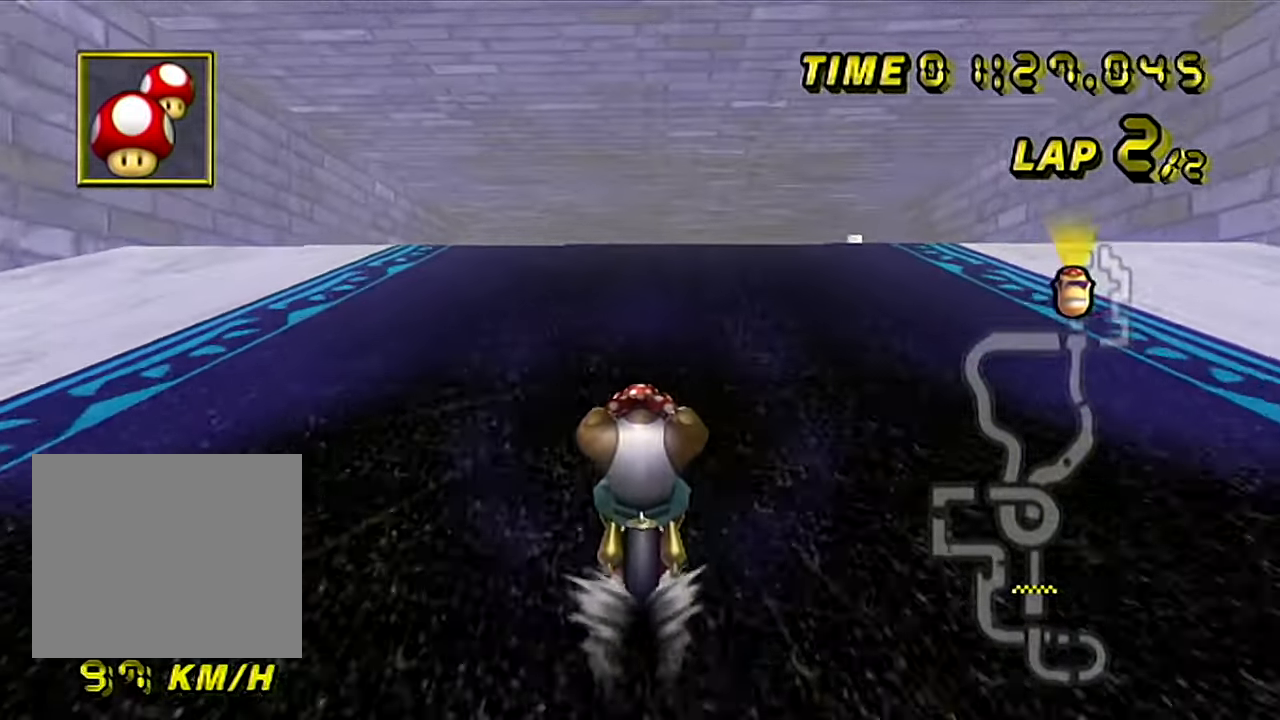
{"buttons": ["A", "B"], "left_stick": "right", "events": [[151, "B", "down"], [151, "left_stick", "right"]]}
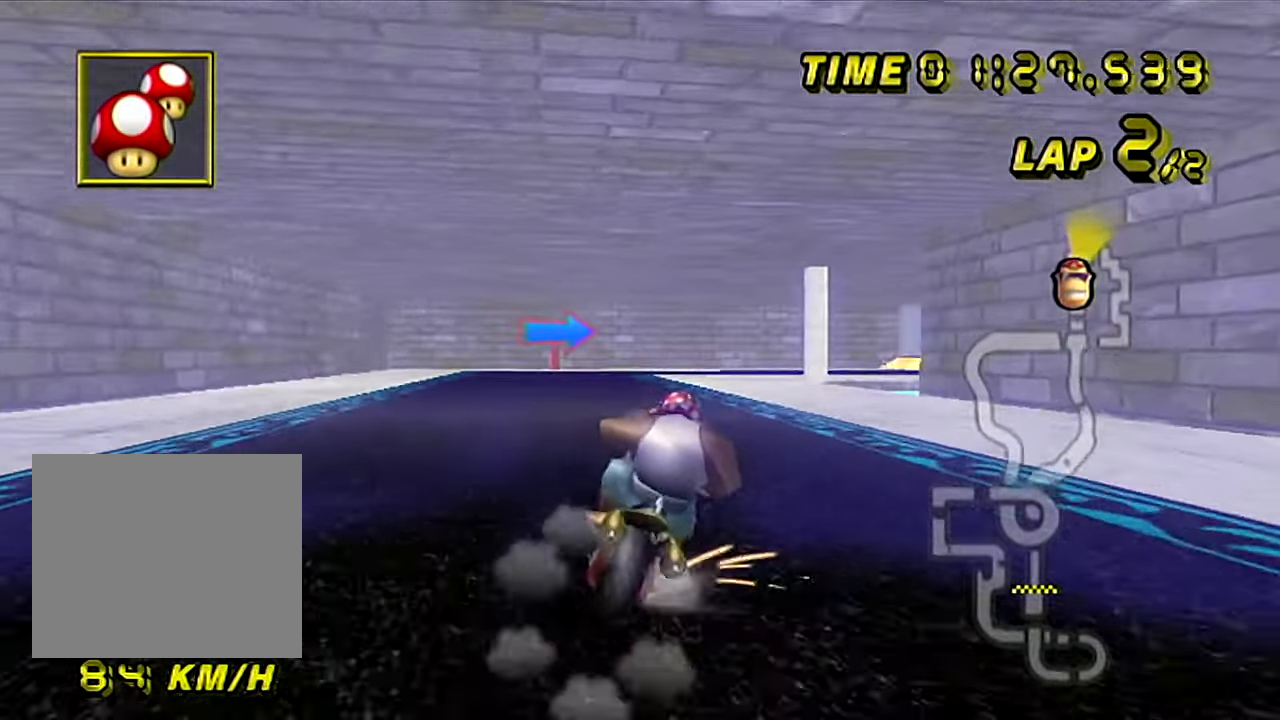
{"buttons": ["A"], "left_stick": "down", "events": [[334, "B", "up"], [367, "left_stick", "down"]]}
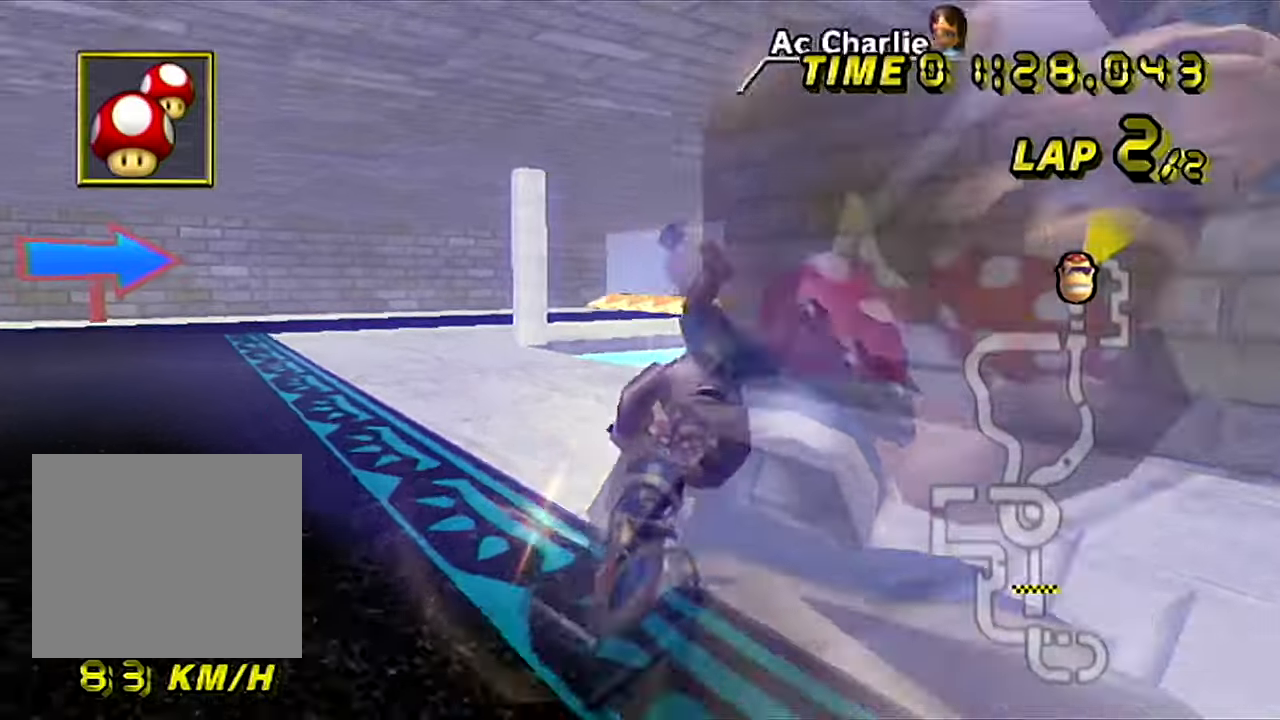
{"buttons": ["A", "B"], "left_stick": "left", "events": [[183, "left_stick", "right"], [417, "B", "down"], [500, "left_stick", "left"]]}
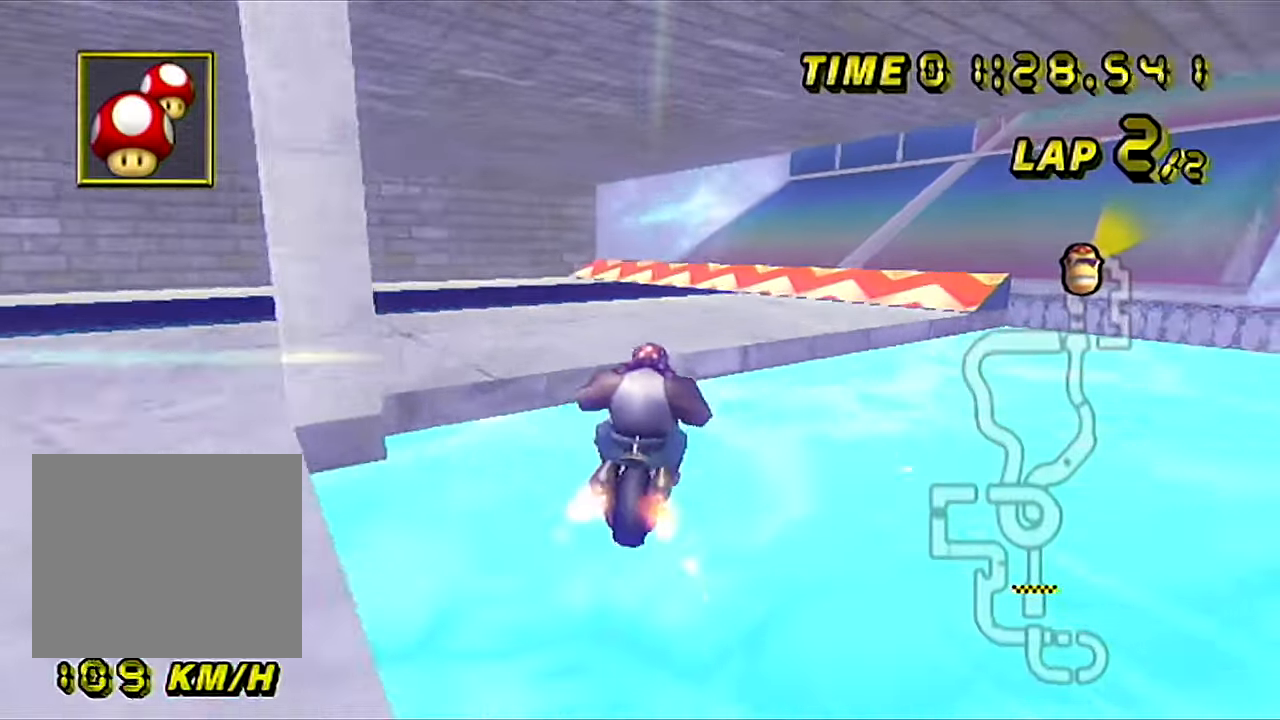
{"buttons": ["A", "B"], "left_stick": "right", "events": [[167, "left_stick", "center"], [234, "left_stick", "right"]]}
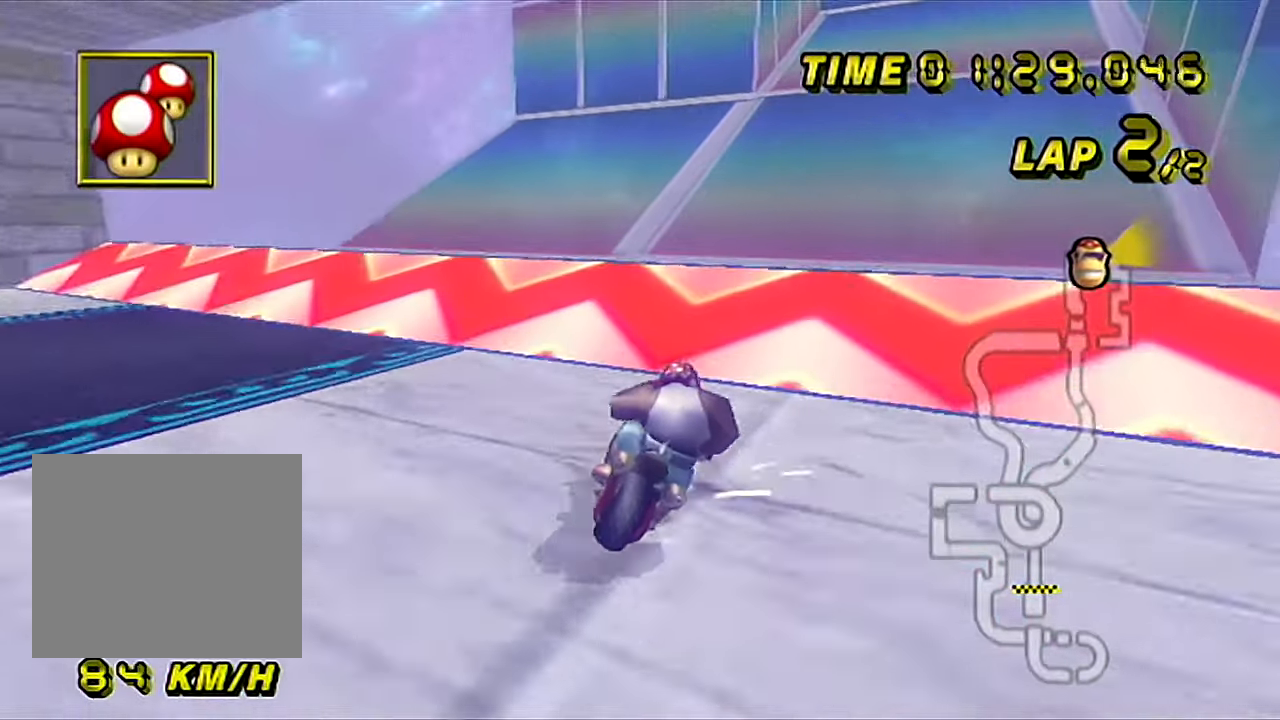
{"buttons": ["A", "B"], "left_stick": "down-right", "events": [[500, "left_stick", "down-right"]]}
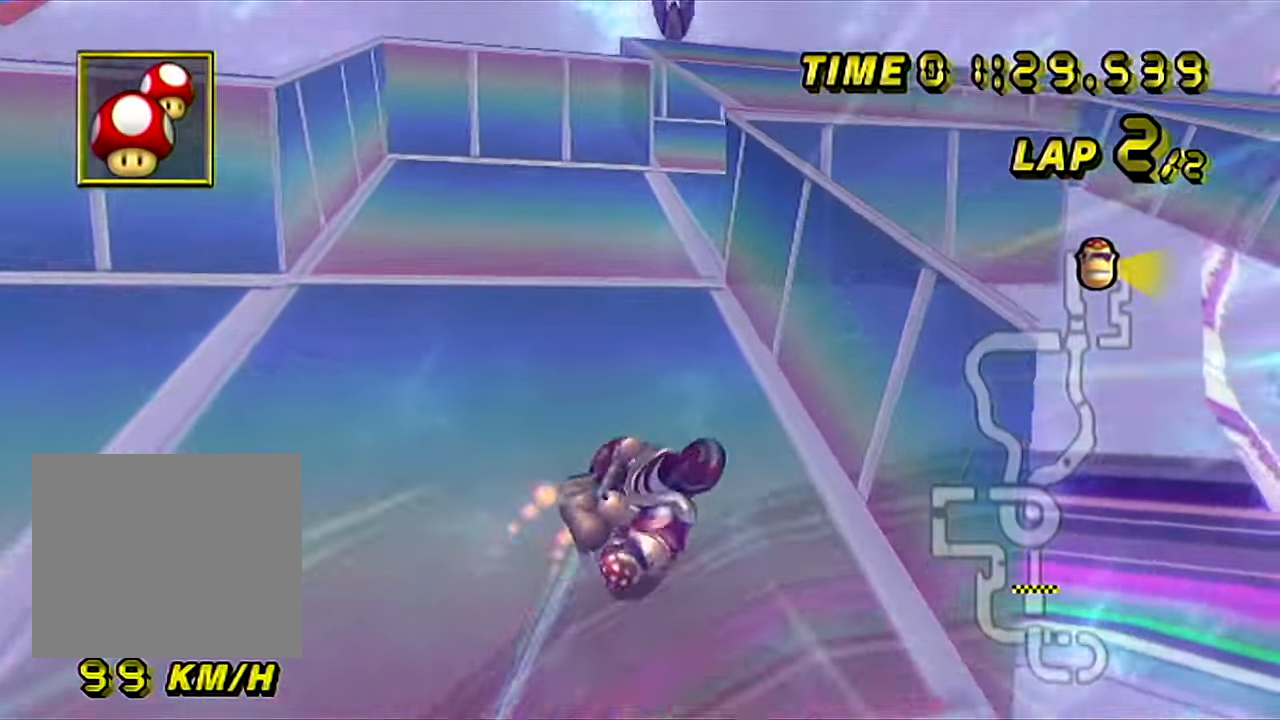
{"buttons": ["A", "B"], "left_stick": "up-right", "events": [[100, "left_stick", "down"], [317, "left_stick", "down-right"], [417, "left_stick", "up-right"]]}
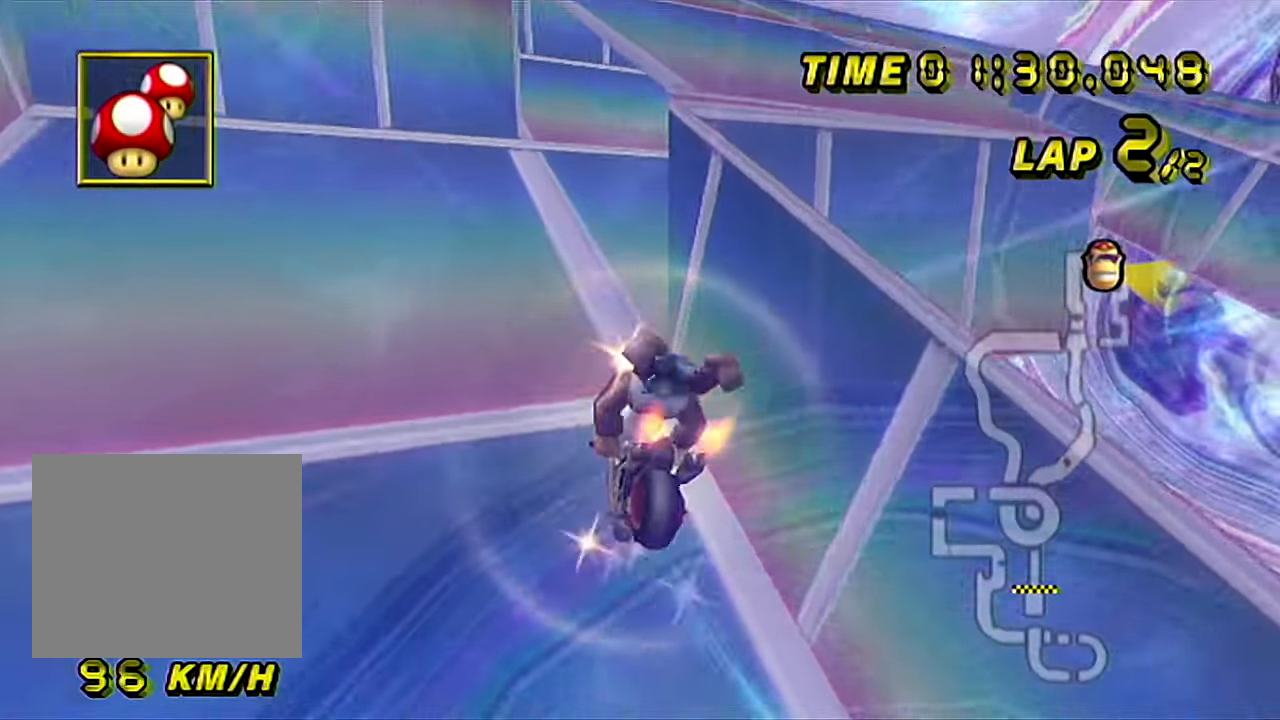
{"buttons": ["A", "B"], "left_stick": "right", "events": [[484, "left_stick", "right"]]}
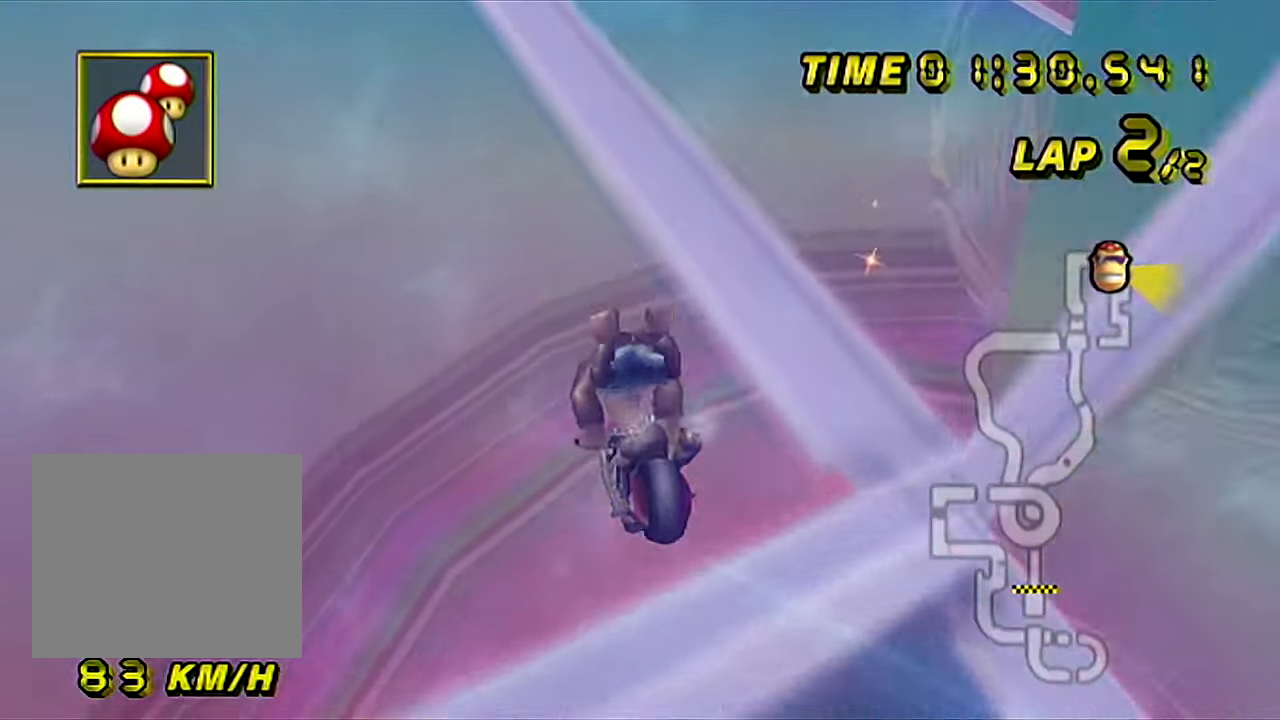
{"buttons": ["A", "B"], "left_stick": "right", "events": []}
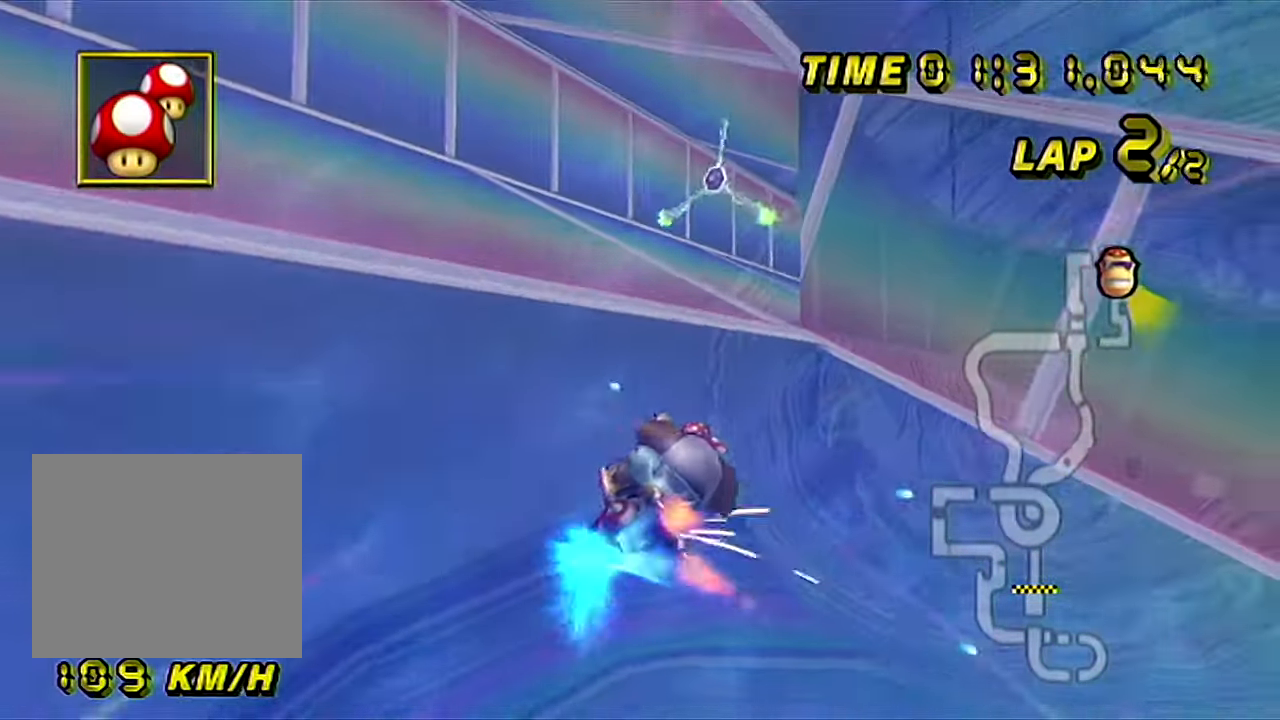
{"buttons": ["A", "B"], "left_stick": "up-right", "events": [[217, "left_stick", "left"], [350, "left_stick", "up-right"]]}
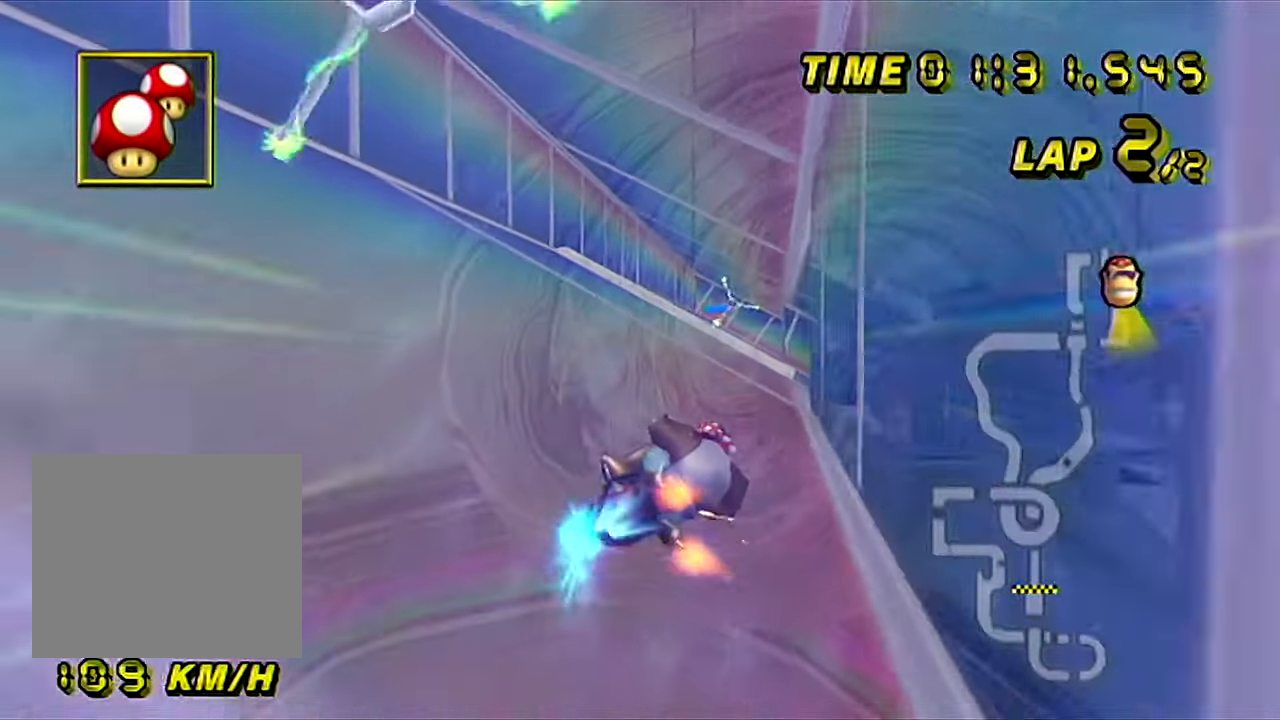
{"buttons": ["A", "B"], "left_stick": "left", "events": [[417, "B", "up"], [417, "left_stick", "center"], [467, "B", "down"], [484, "left_stick", "left"]]}
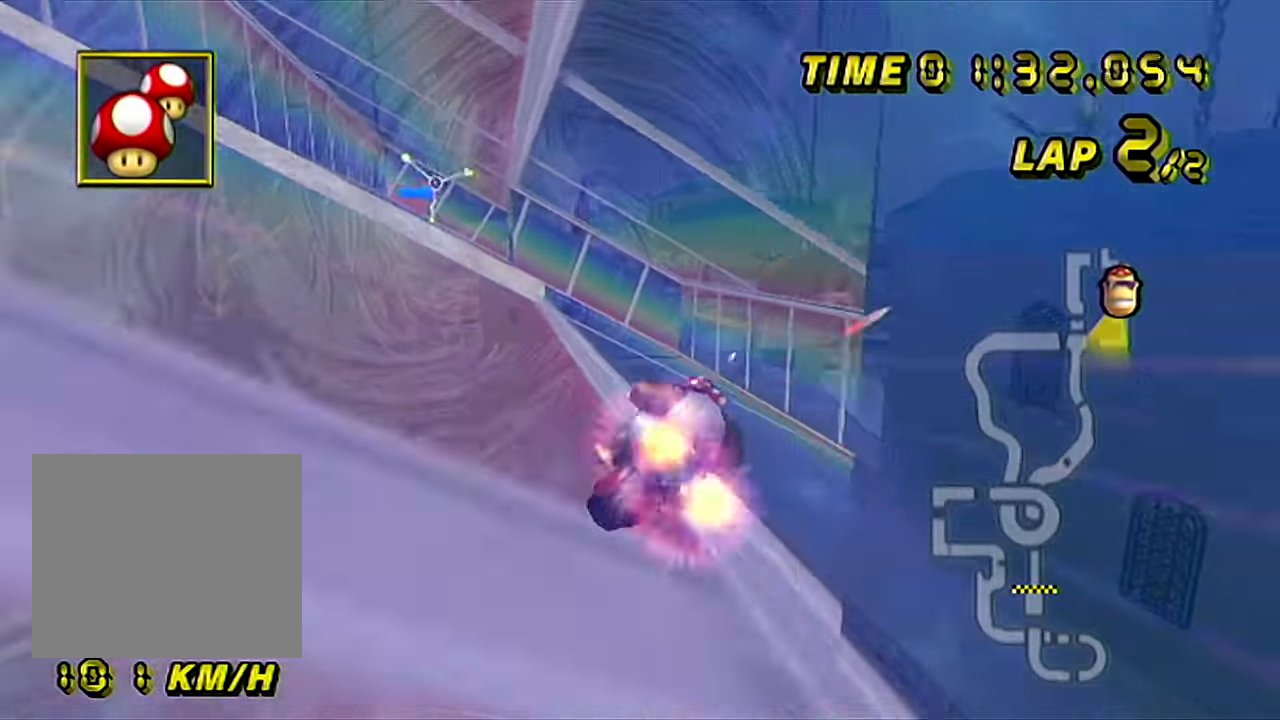
{"buttons": ["A"], "left_stick": "center", "events": [[283, "B", "up"], [350, "left_stick", "center"]]}
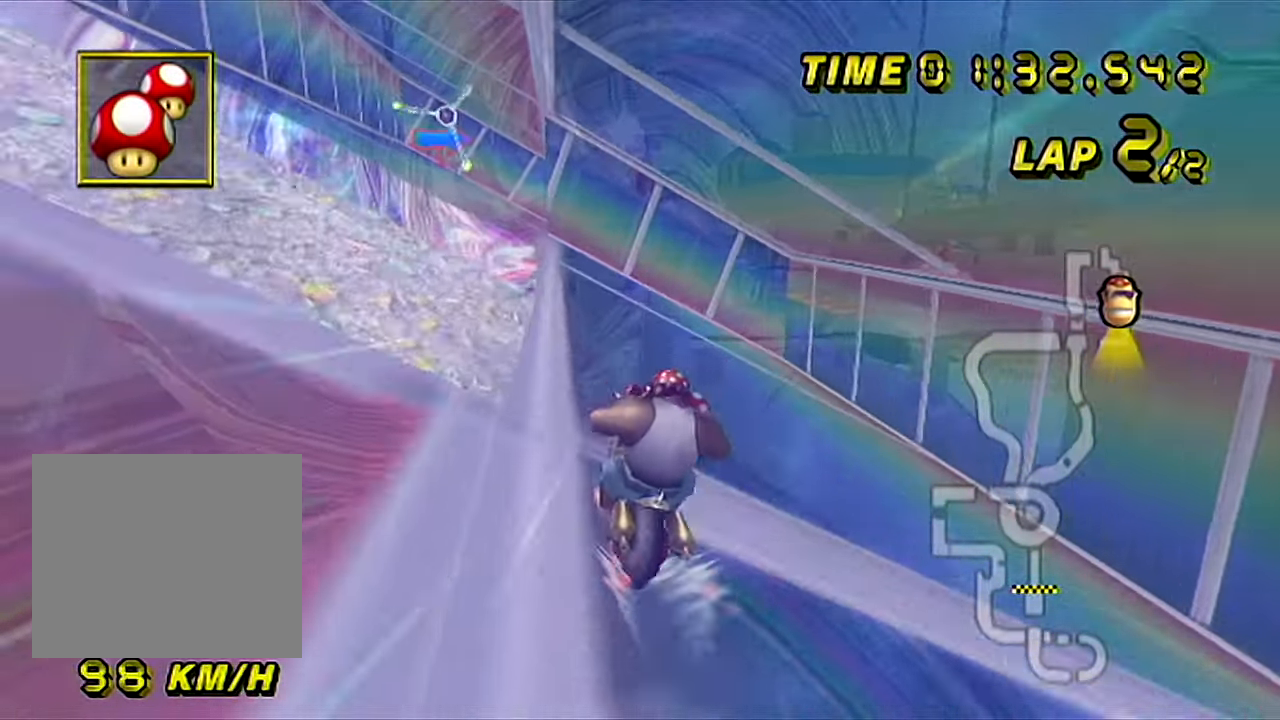
{"buttons": ["A"], "left_stick": "center", "events": []}
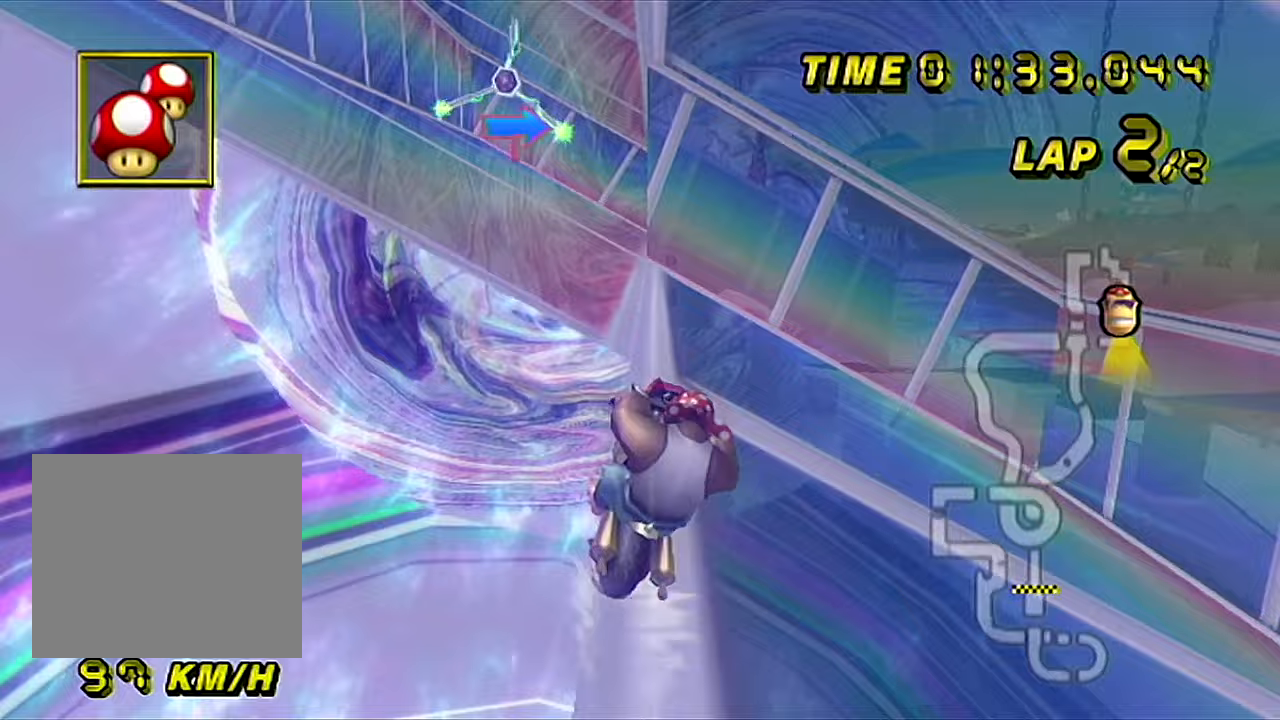
{"buttons": ["A"], "left_stick": "center", "events": []}
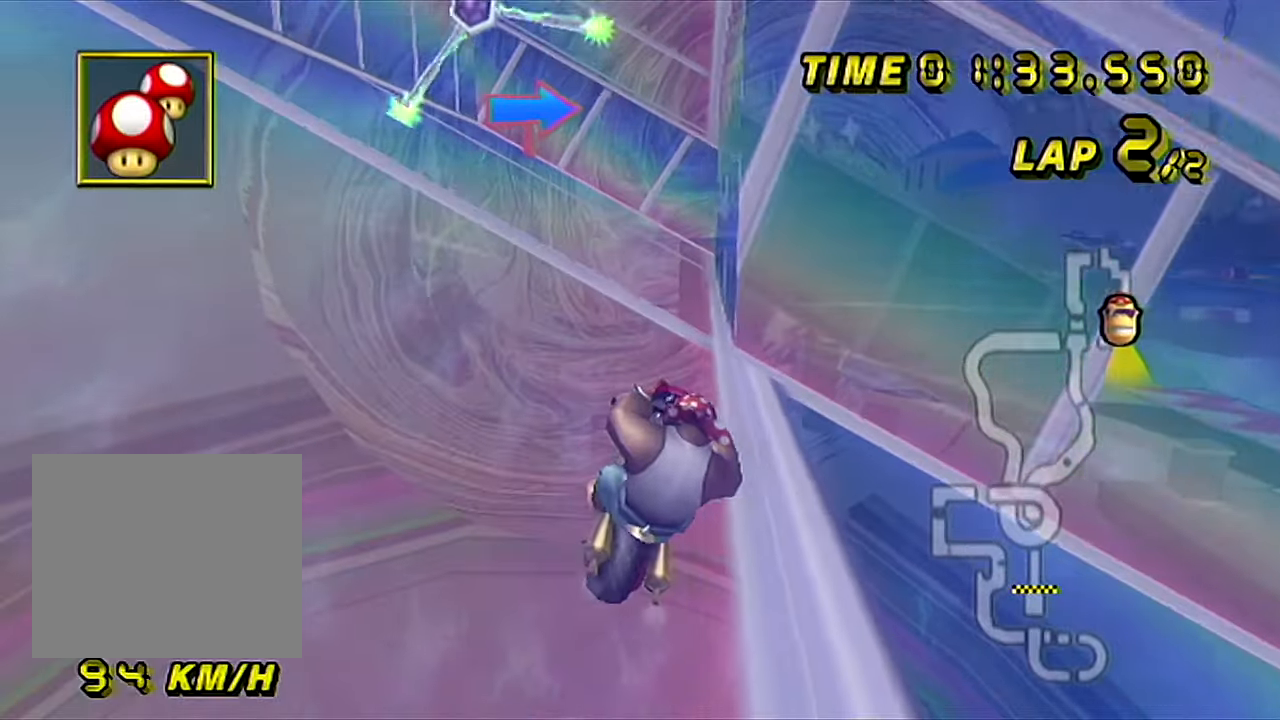
{"buttons": ["A", "B"], "left_stick": "up", "events": [[300, "B", "down"], [500, "left_stick", "up"]]}
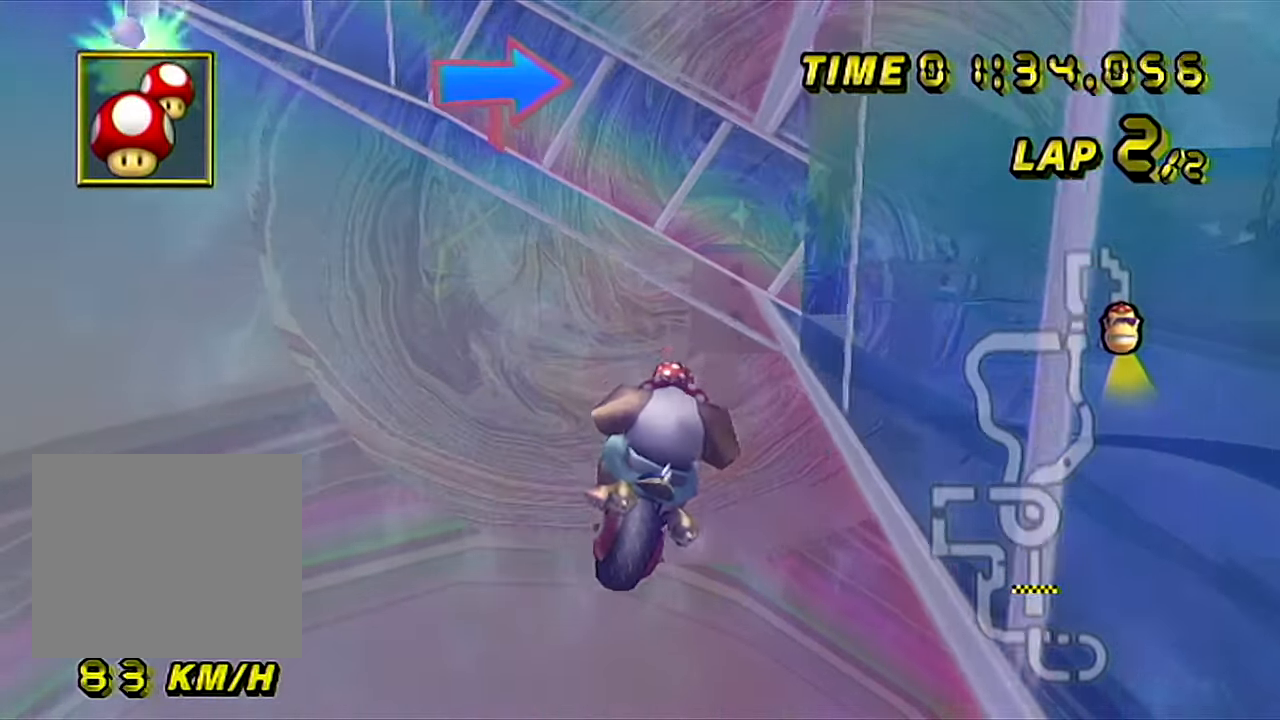
{"buttons": ["A", "B"], "left_stick": "right", "events": [[17, "left_stick", "right"]]}
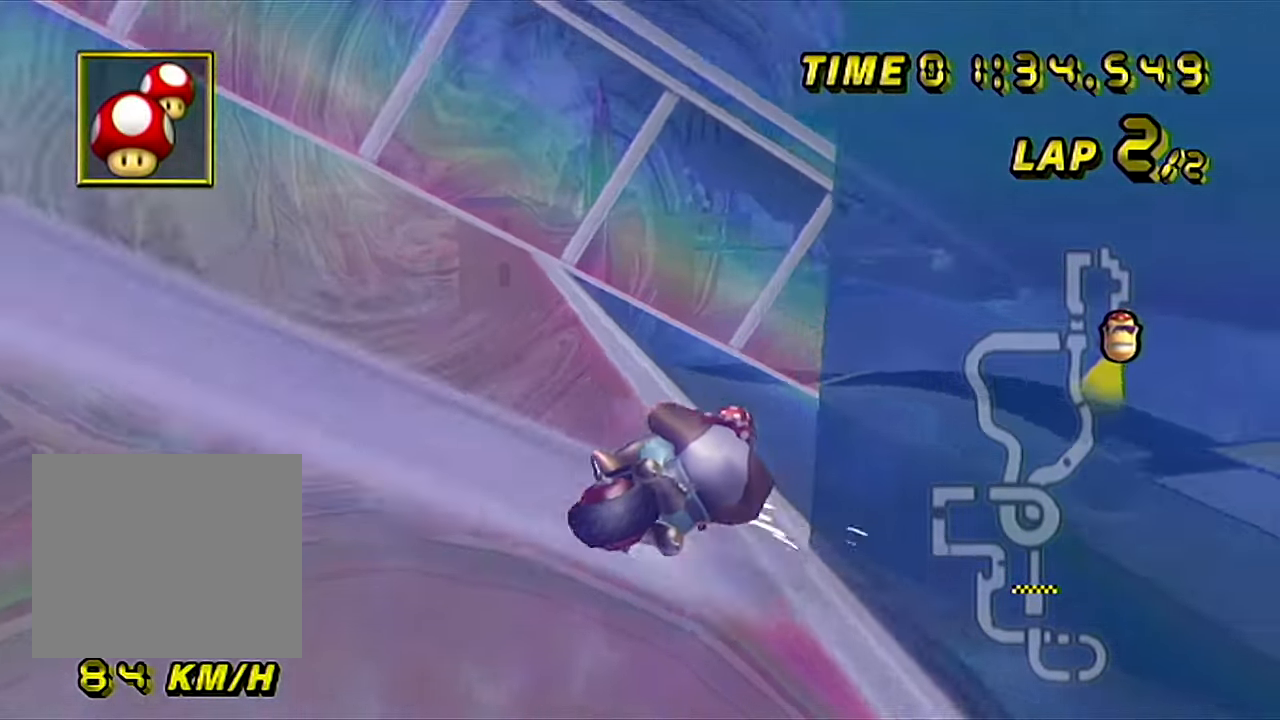
{"buttons": ["A", "B"], "left_stick": "right", "events": []}
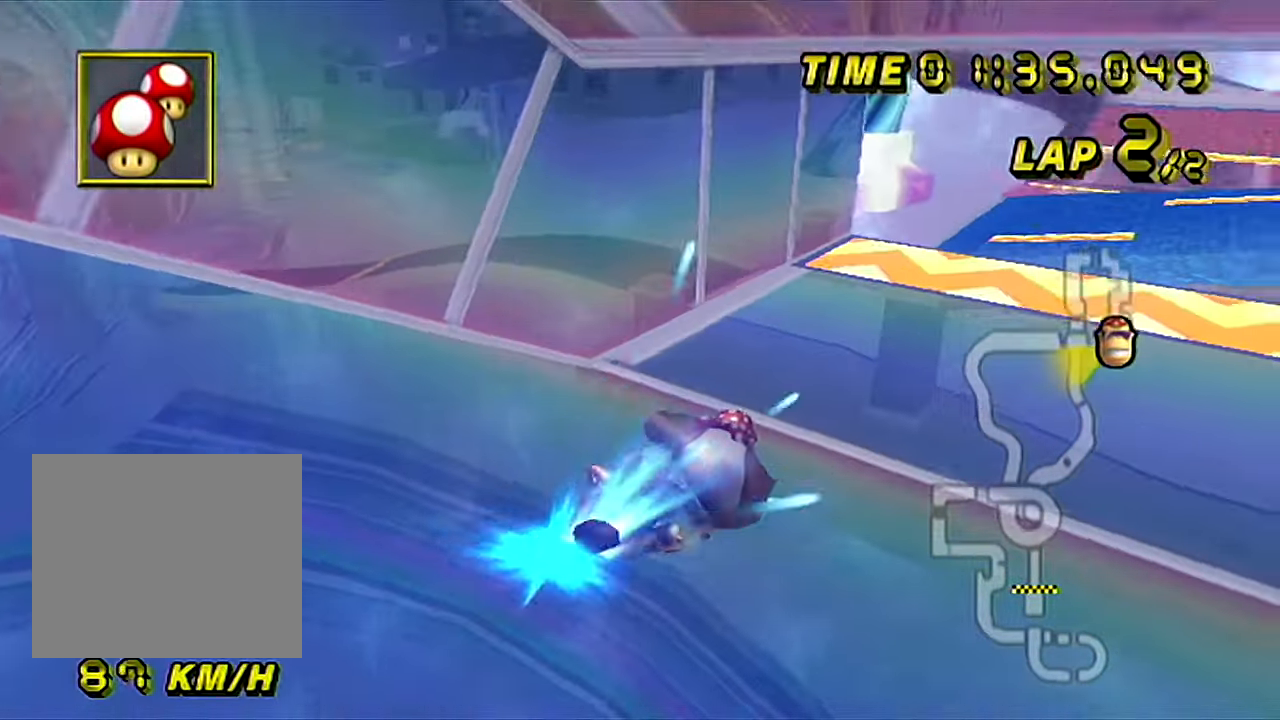
{"buttons": ["A"], "left_stick": "center", "events": [[17, "B", "up"], [150, "left_stick", "left"], [350, "left_stick", "center"]]}
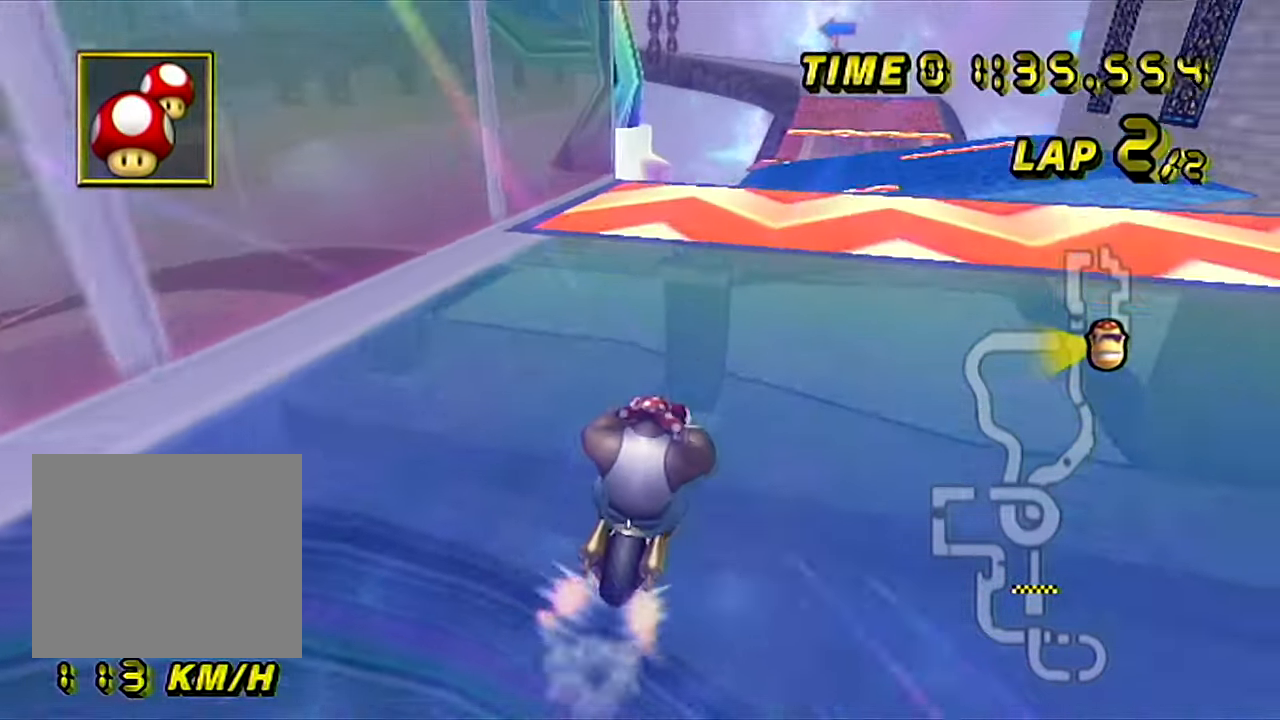
{"buttons": ["A"], "left_stick": "left", "events": [[300, "left_stick", "left"]]}
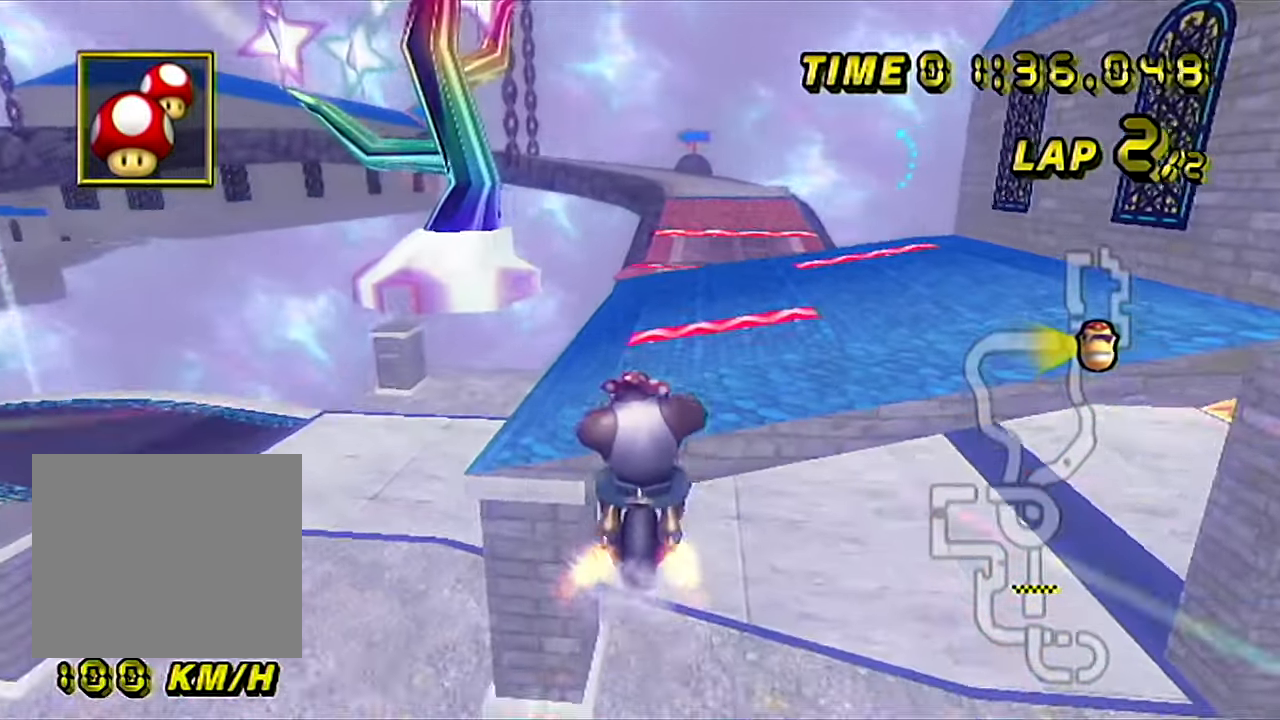
{"buttons": ["A"], "left_stick": "down-left", "events": [[117, "left_stick", "up-left"], [450, "left_stick", "down-left"]]}
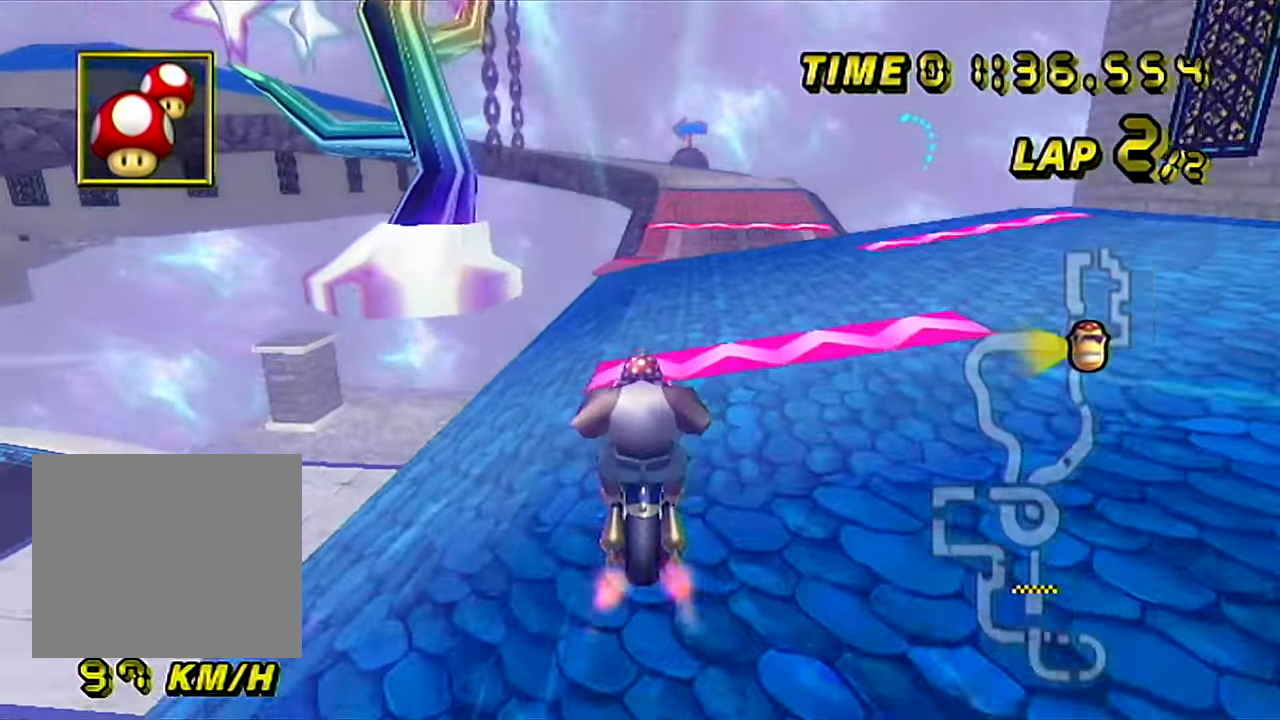
{"buttons": ["A", "B"], "left_stick": "center", "events": [[100, "left_stick", "center"], [417, "B", "down"]]}
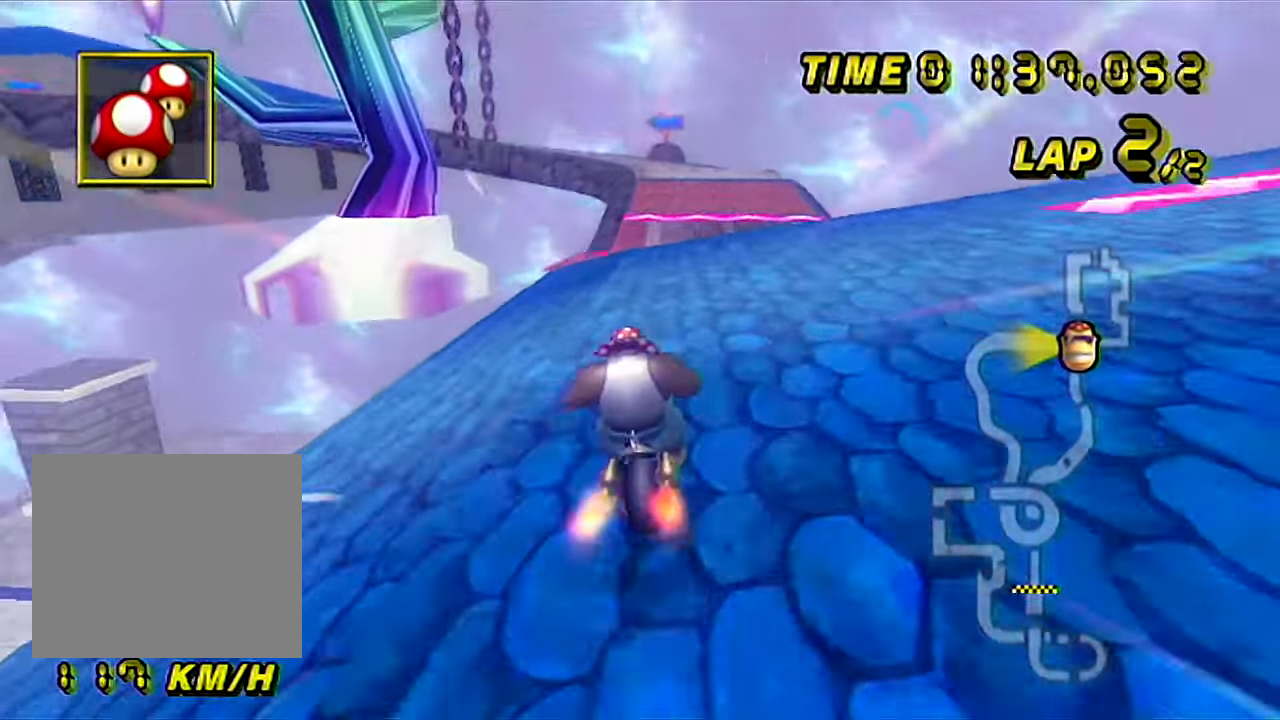
{"buttons": ["A"], "left_stick": "center", "events": [[33, "B", "up"]]}
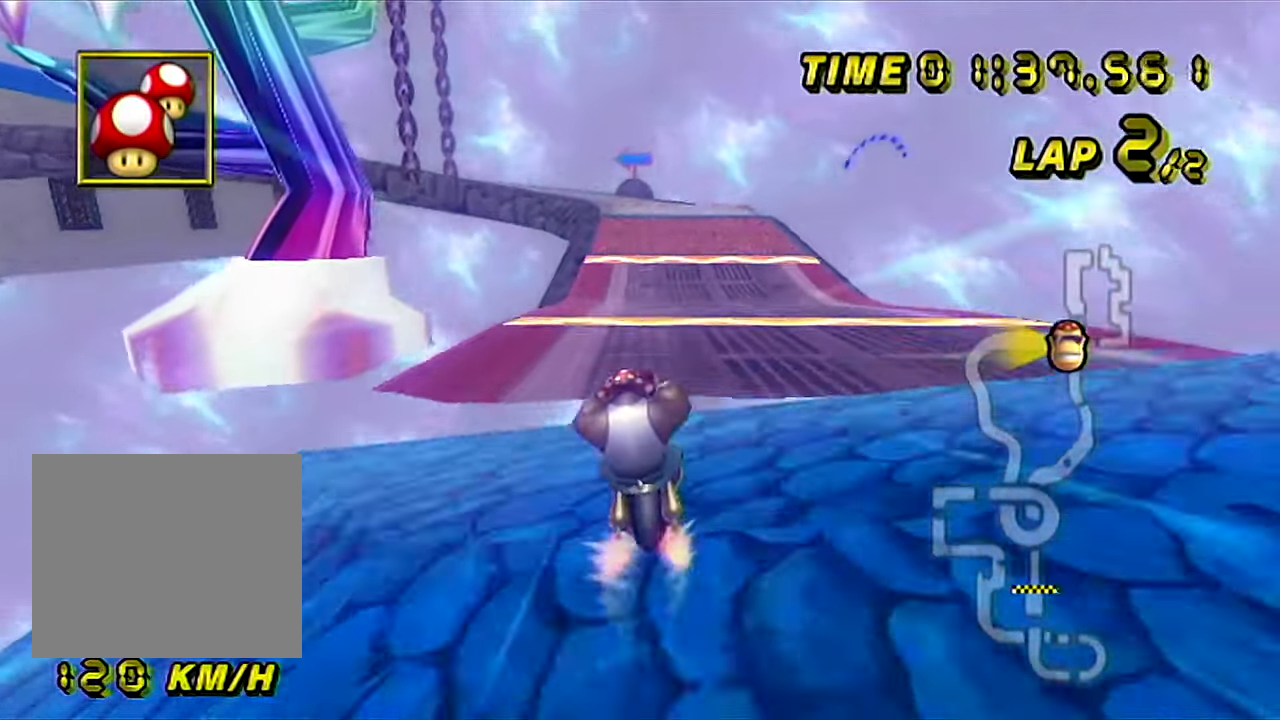
{"buttons": ["A"], "left_stick": "center", "events": [[50, "left_stick", "down"], [316, "left_stick", "center"]]}
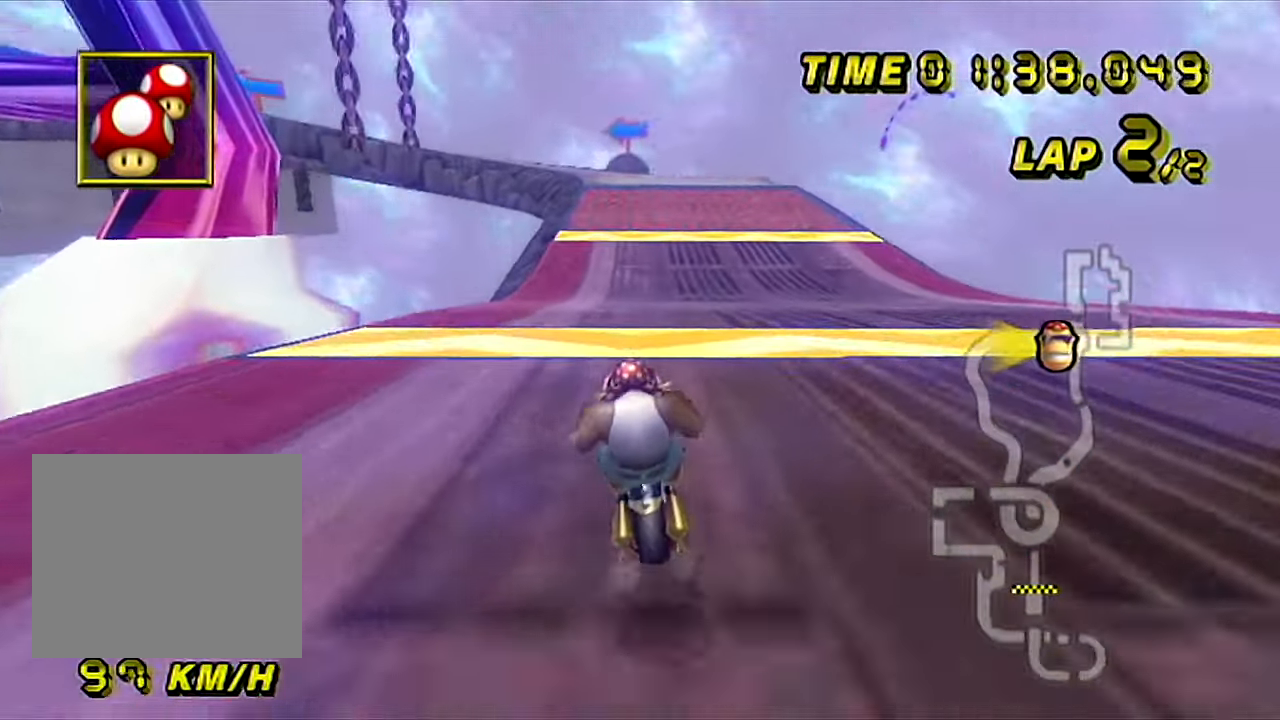
{"buttons": ["A"], "left_stick": "right", "events": [[234, "left_stick", "right"]]}
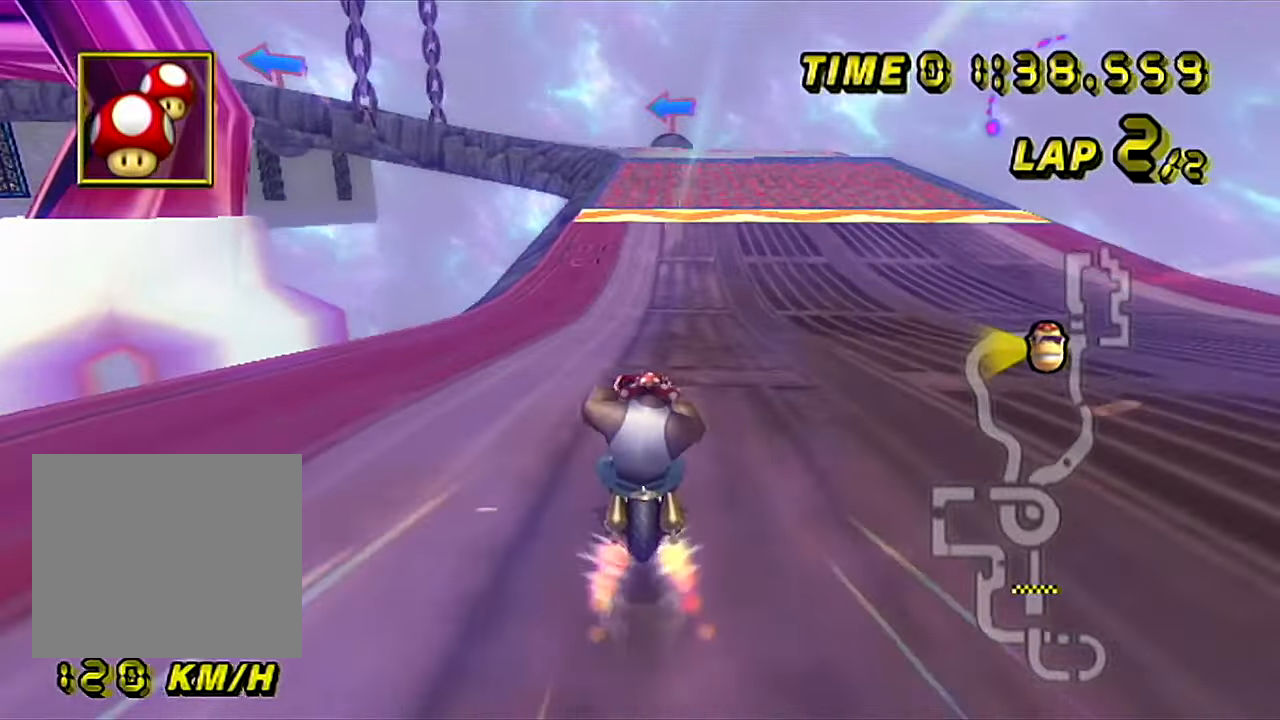
{"buttons": ["A"], "left_stick": "down", "events": [[217, "left_stick", "down"], [317, "B", "down"], [400, "B", "up"]]}
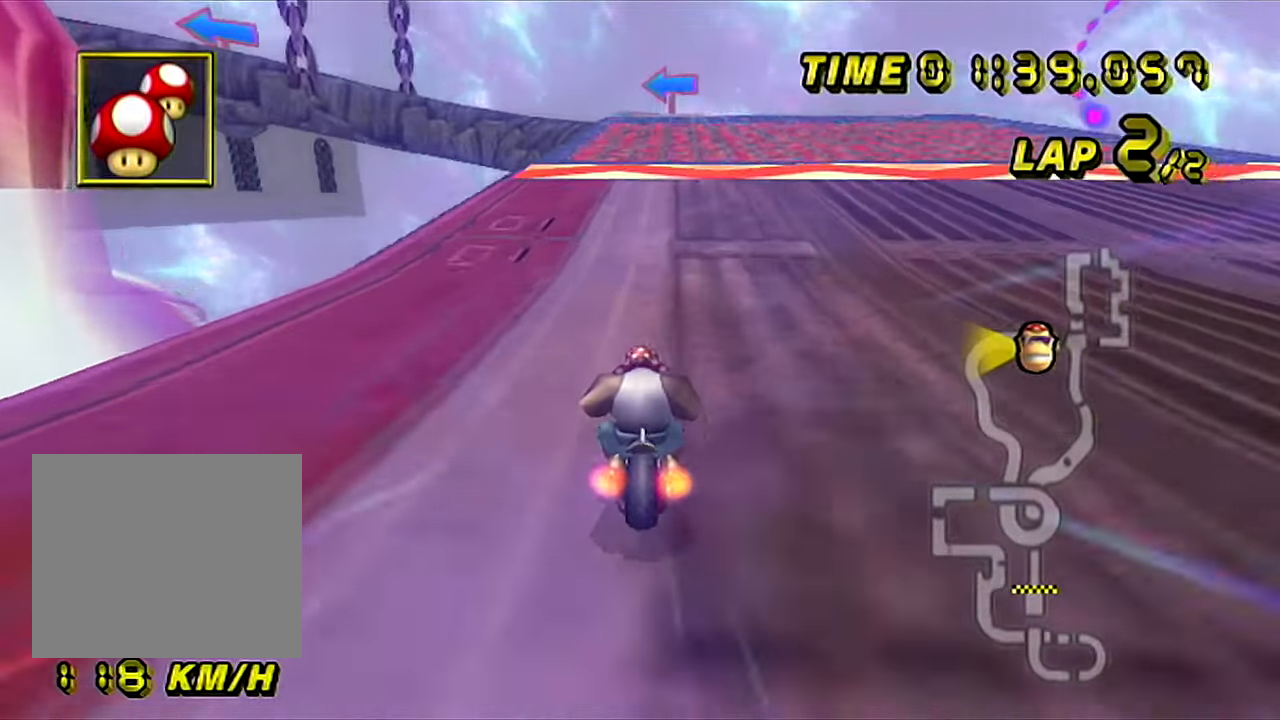
{"buttons": ["A"], "left_stick": "center", "events": [[150, "left_stick", "center"]]}
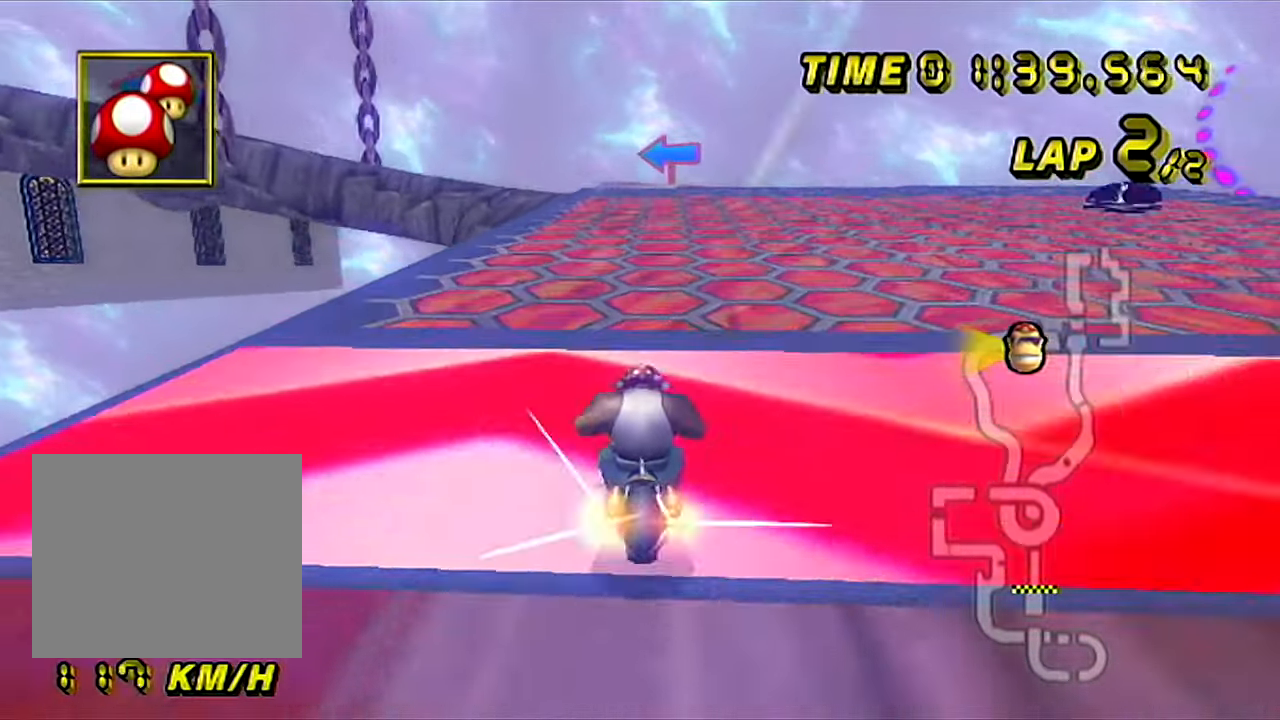
{"buttons": ["A"], "left_stick": "center", "events": [[367, "left_stick", "right"], [484, "left_stick", "center"]]}
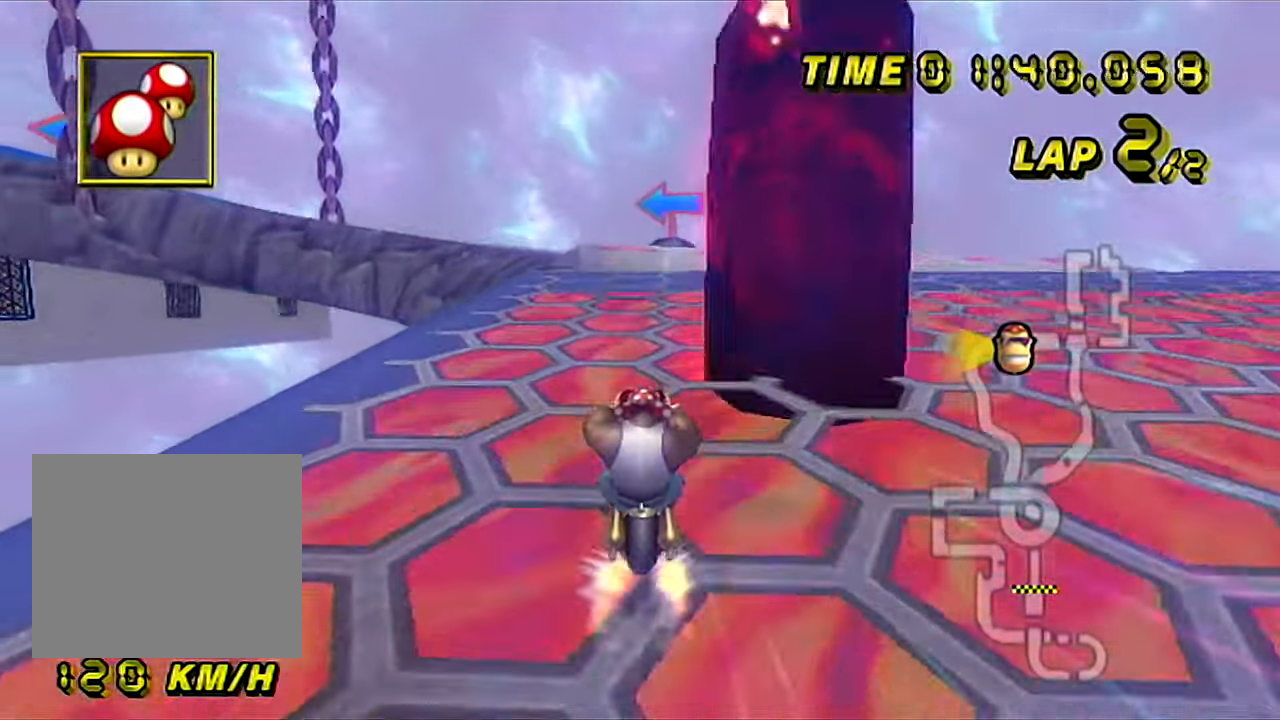
{"buttons": ["A"], "left_stick": "left", "events": [[351, "left_stick", "left"]]}
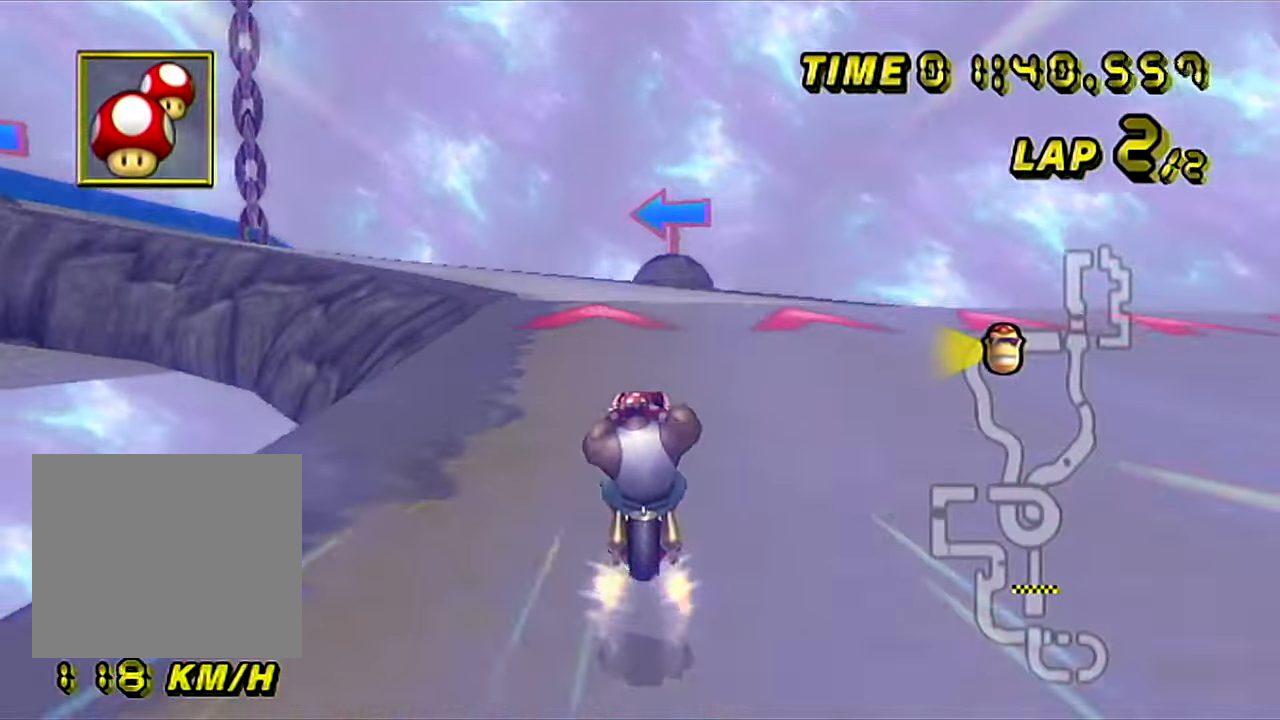
{"buttons": ["A", "B"], "left_stick": "left", "events": [[33, "B", "down"], [133, "left_stick", "center"], [250, "left_stick", "left"]]}
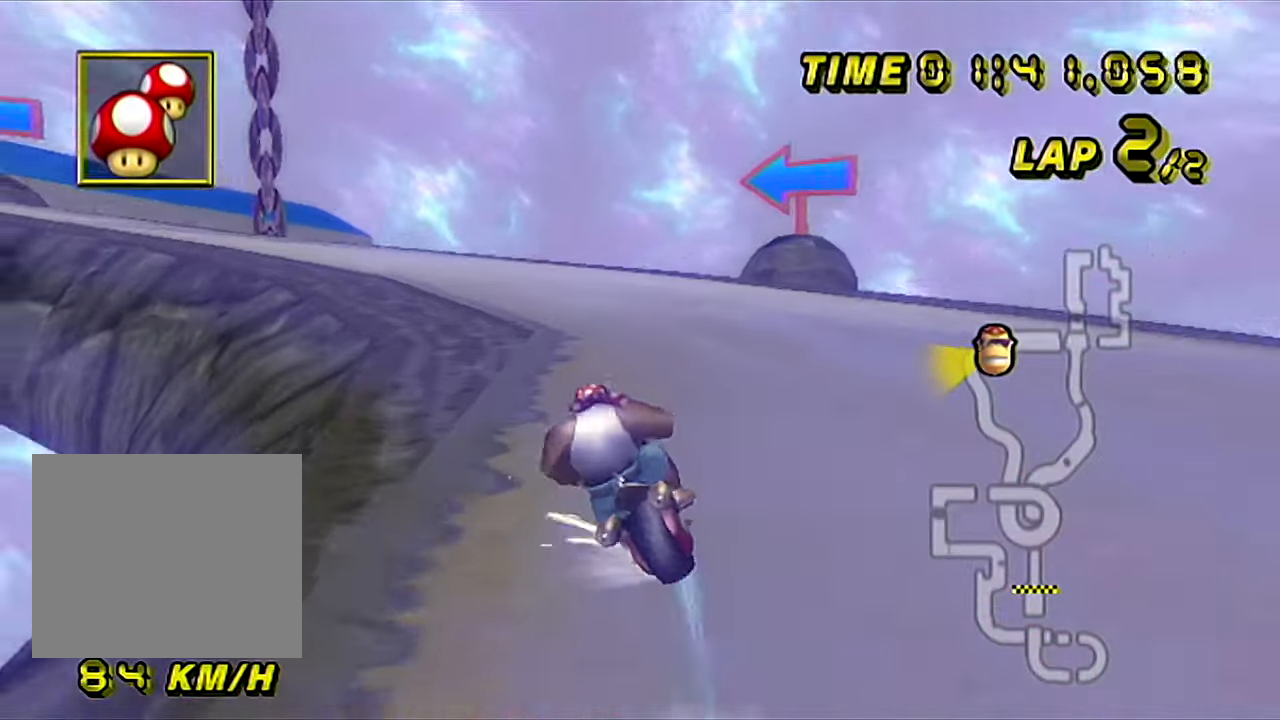
{"buttons": ["A", "B"], "left_stick": "down", "events": [[100, "left_stick", "down"]]}